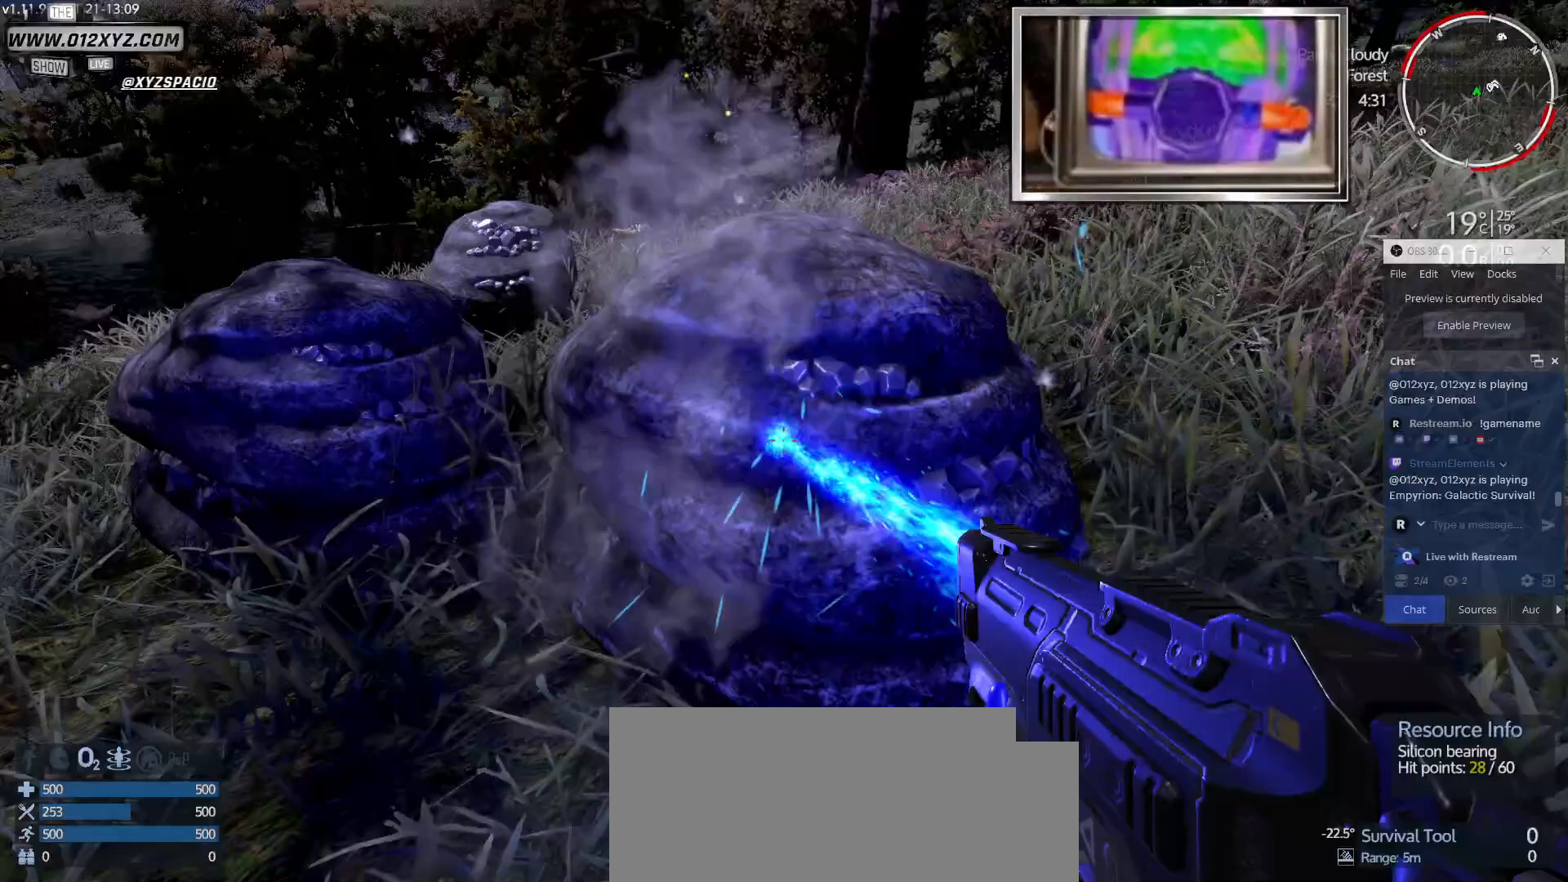
Gameplay with keyboard and mouse; each line is a JSON object with the keys and mouse buttons held at the frame after it. "events" lists presses ("down") and releases ("up") of "1", "2", "3", "4", "5", "a", "alt", "b", "c", "ctrl", "d", "e", "f", "g", "q", "r", "s", "shift", "space", "t", "tab", "v", "w", "x", "z", "mouse_left", "mouse_wheel", "mouse_right", "mouse_mb4" and "mouse_mb5" between this image and that frame as [ms after this image, input, new state], when the widget could be followed in between. "mouse_left", "mouse_wheel", "mouse_right", "mouse_mb4", "mouse_mb5" = the "left", "wheel", "right", "mb4", "mb5" buttons of the "mouse" list. No other keys are recorded. "wheel" means that the mouse wheel is clicked or scrolled. Not read: mouse_move.
{"keys": [], "mouse": ["left"], "events": []}
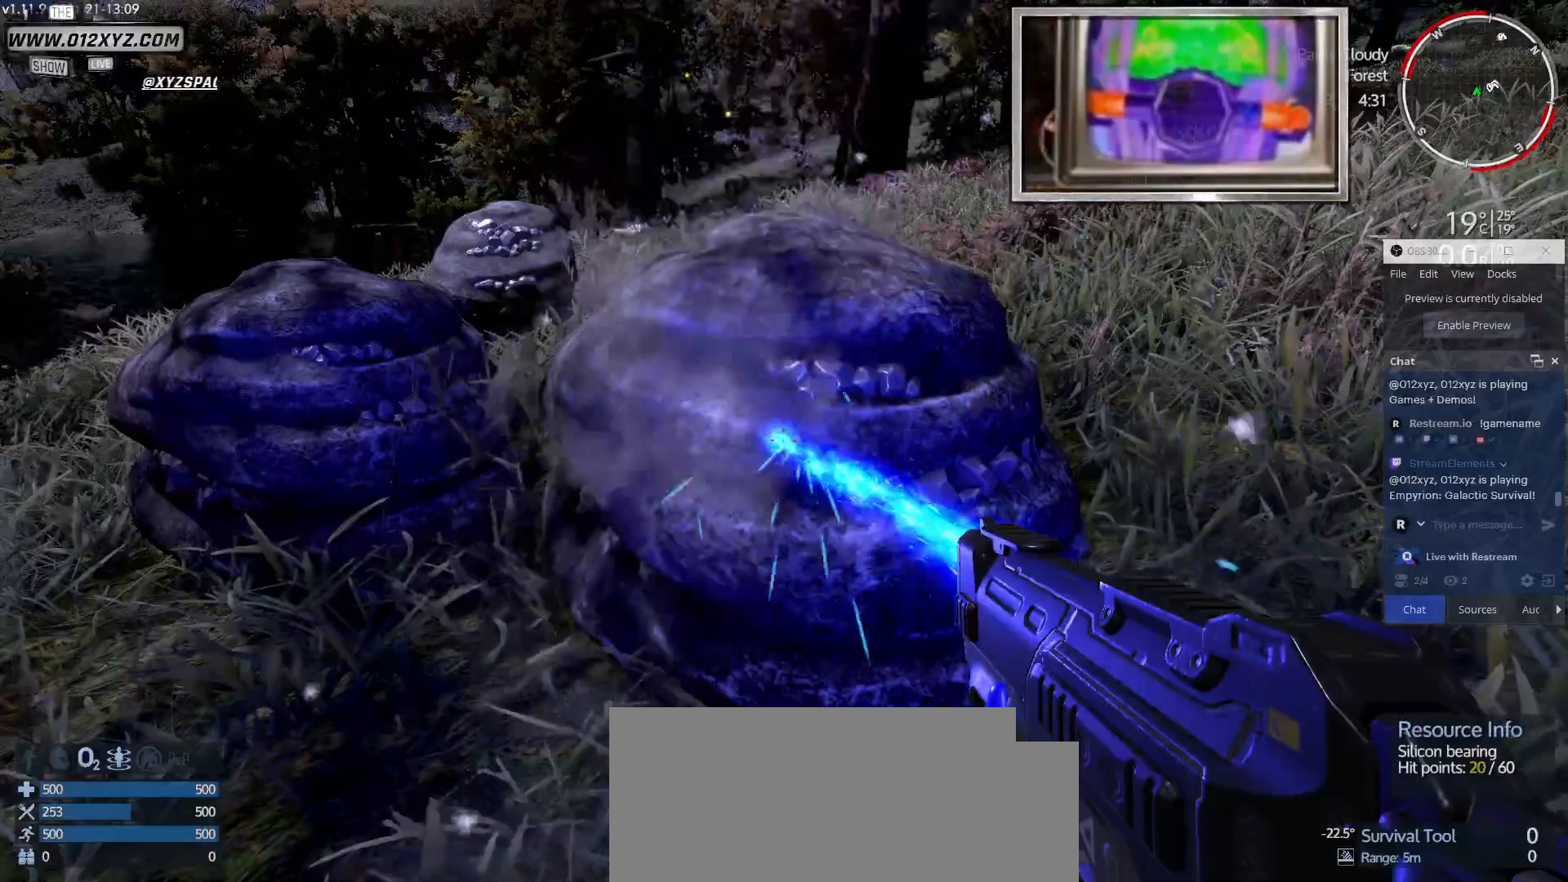
{"keys": [], "mouse": ["left"], "events": []}
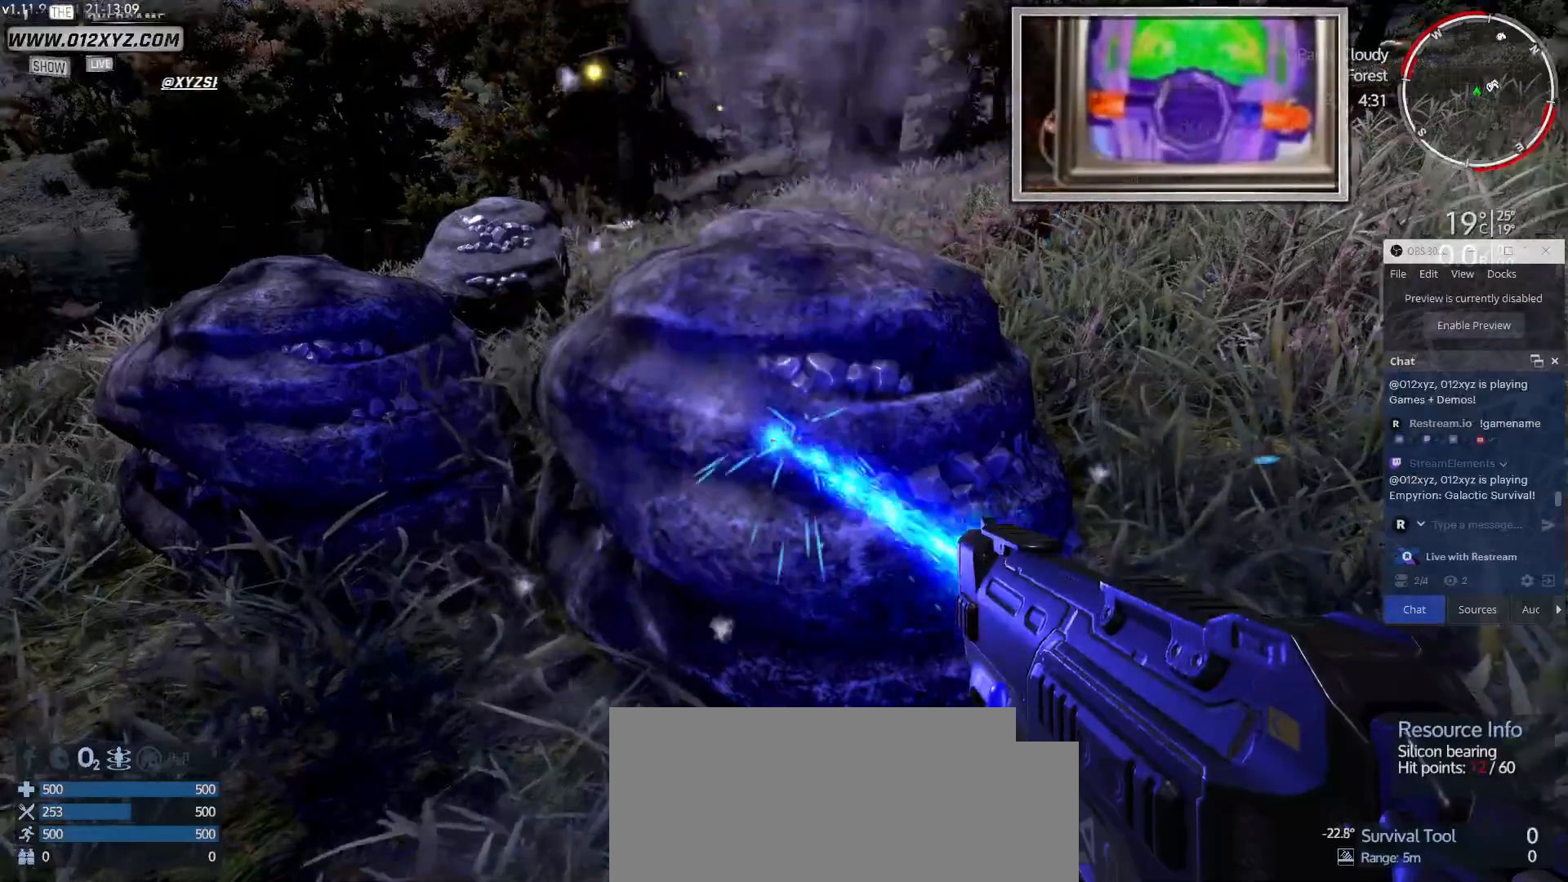
{"keys": [], "mouse": ["left"], "events": []}
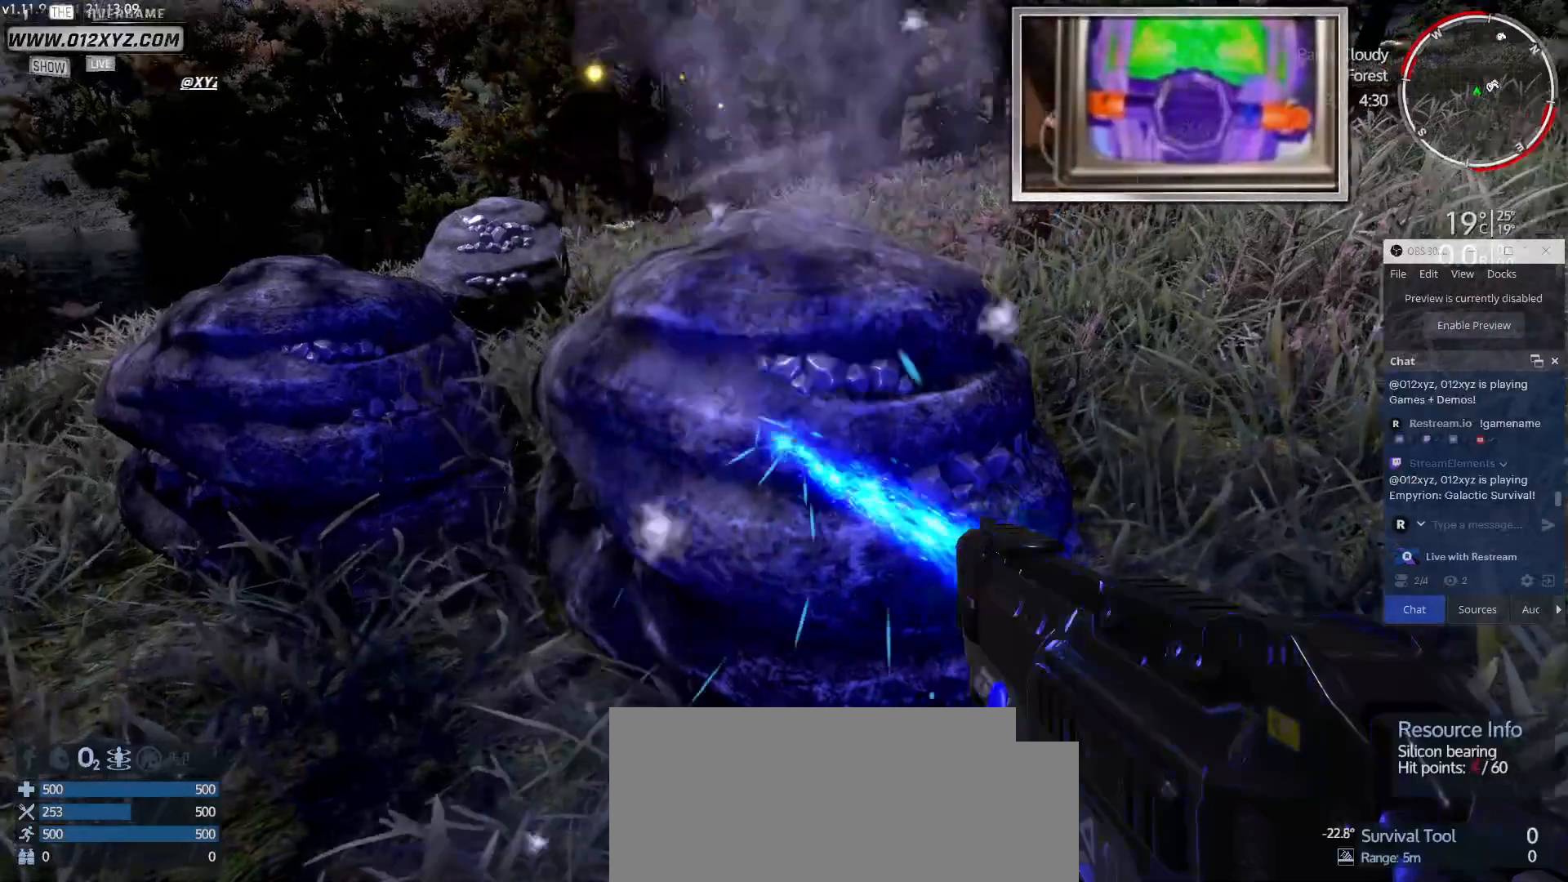
{"keys": [], "mouse": ["left"], "events": [[33, "w", "down"], [233, "w", "up"]]}
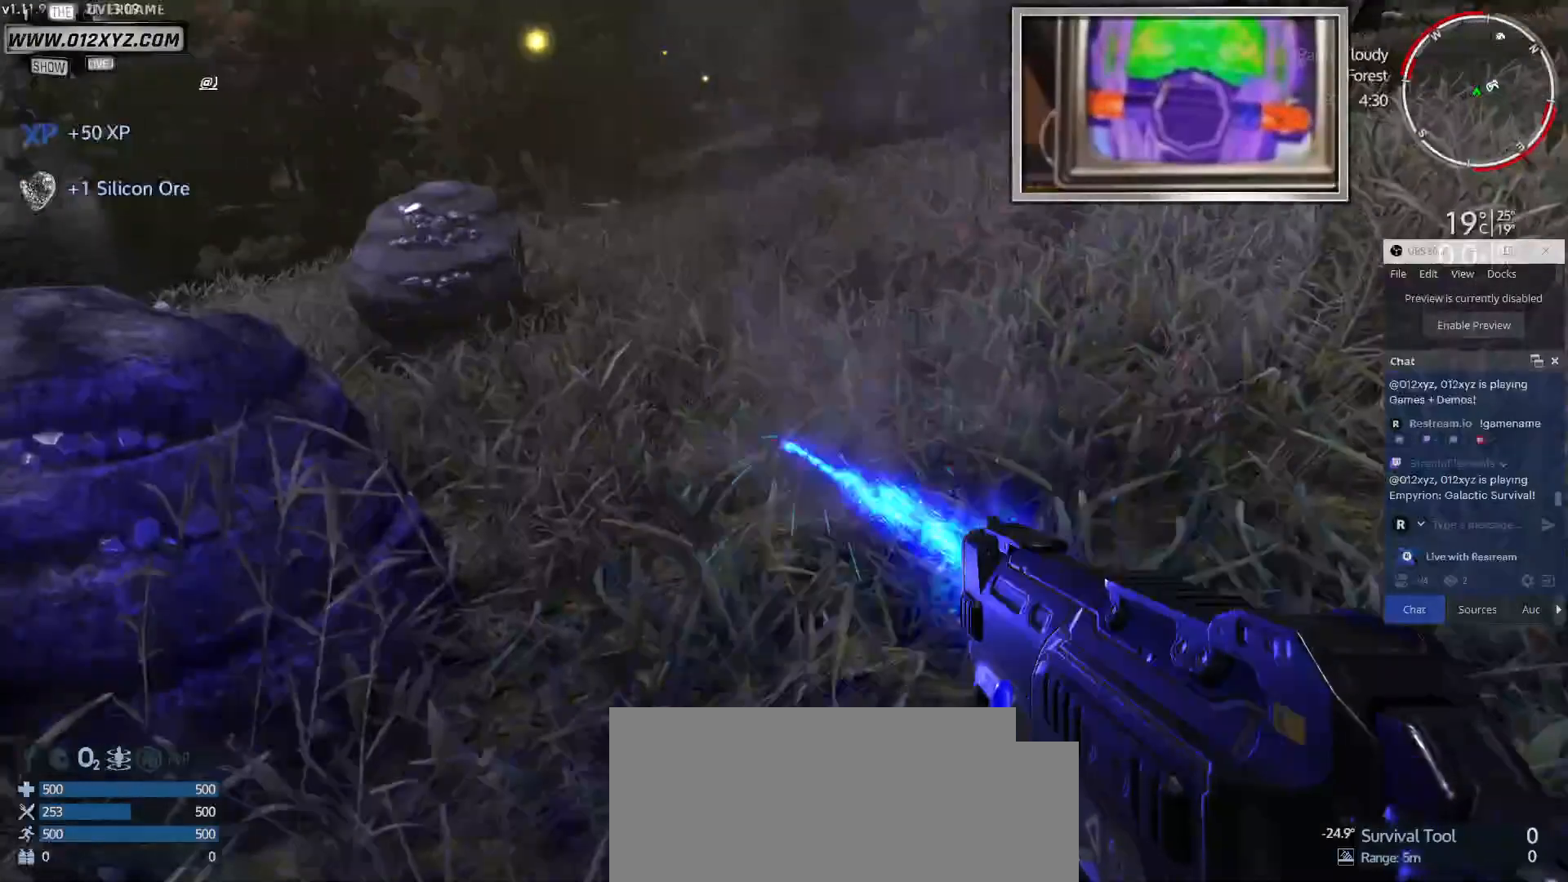
{"keys": ["w"], "mouse": [], "events": [[133, "mouse_left", "up"], [400, "w", "down"]]}
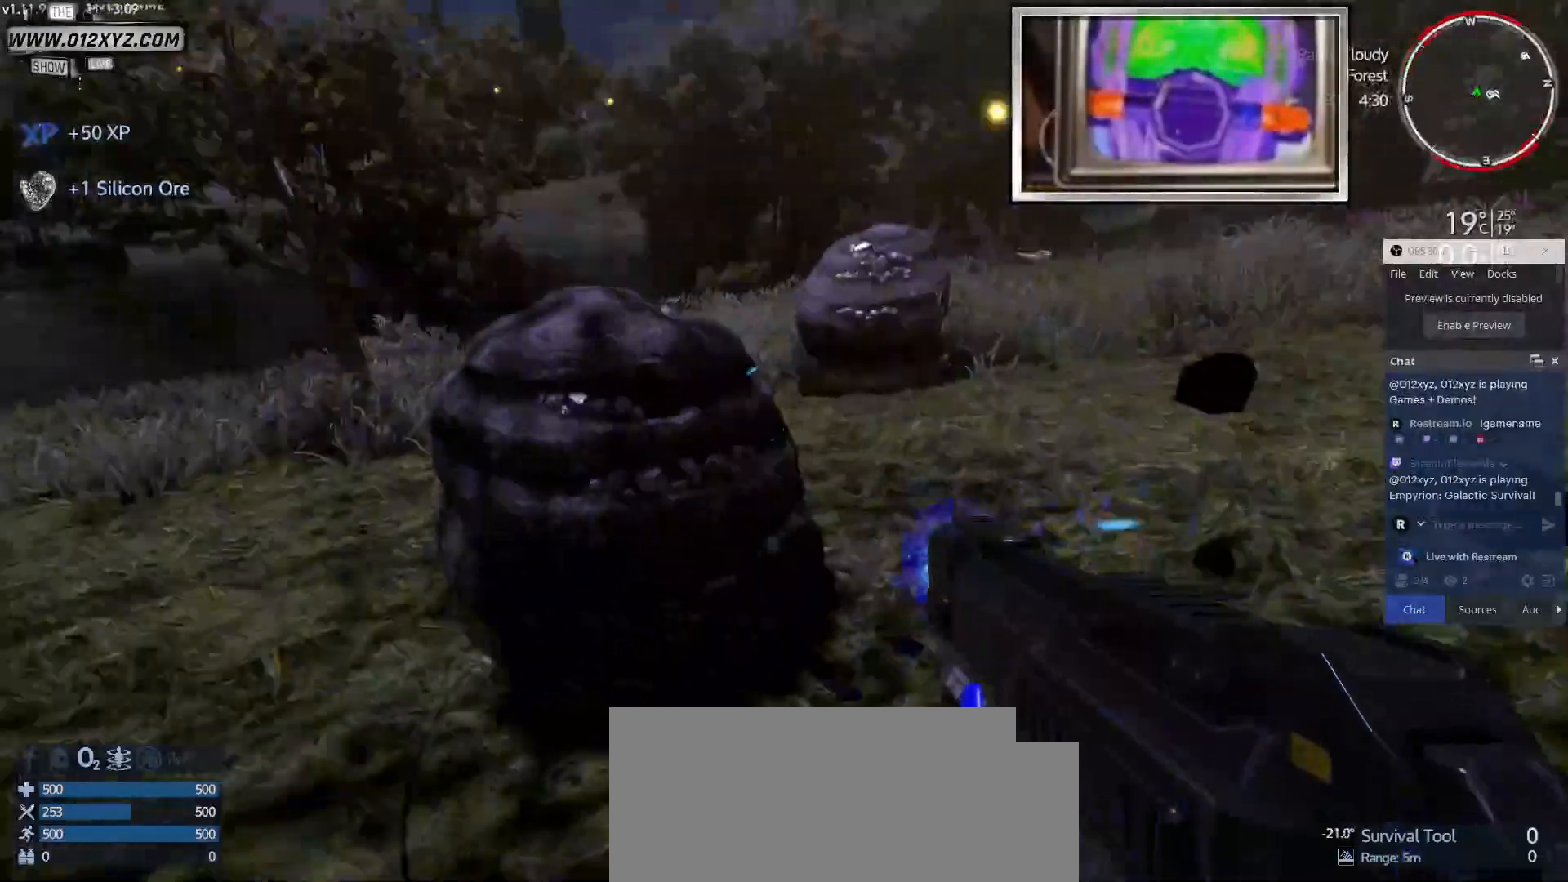
{"keys": [], "mouse": ["left"], "events": [[167, "mouse_left", "down"], [233, "w", "up"]]}
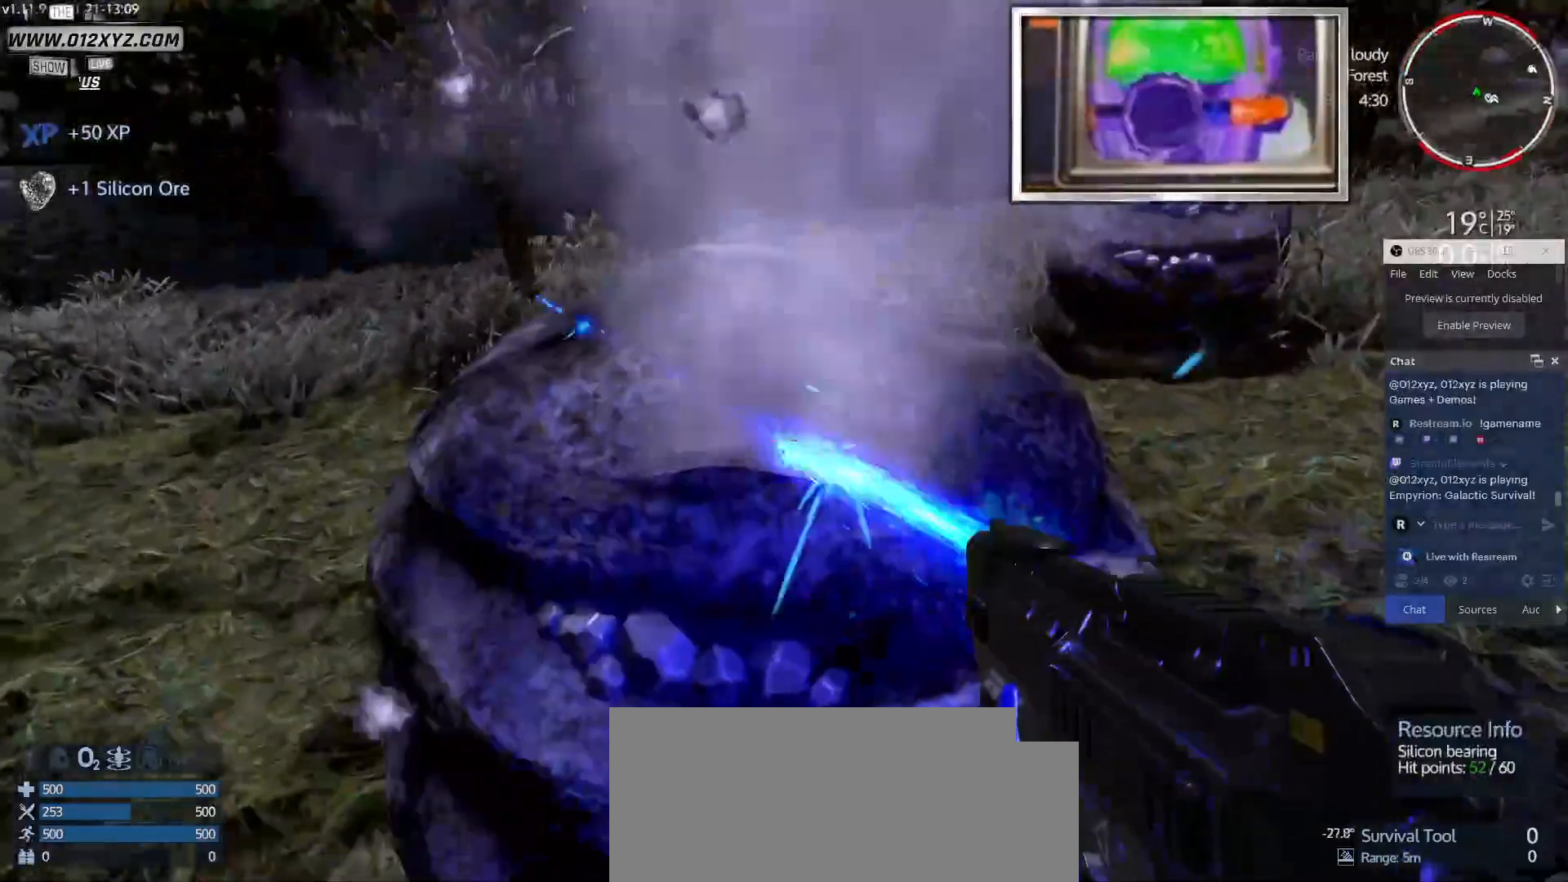
{"keys": [], "mouse": ["left"], "events": []}
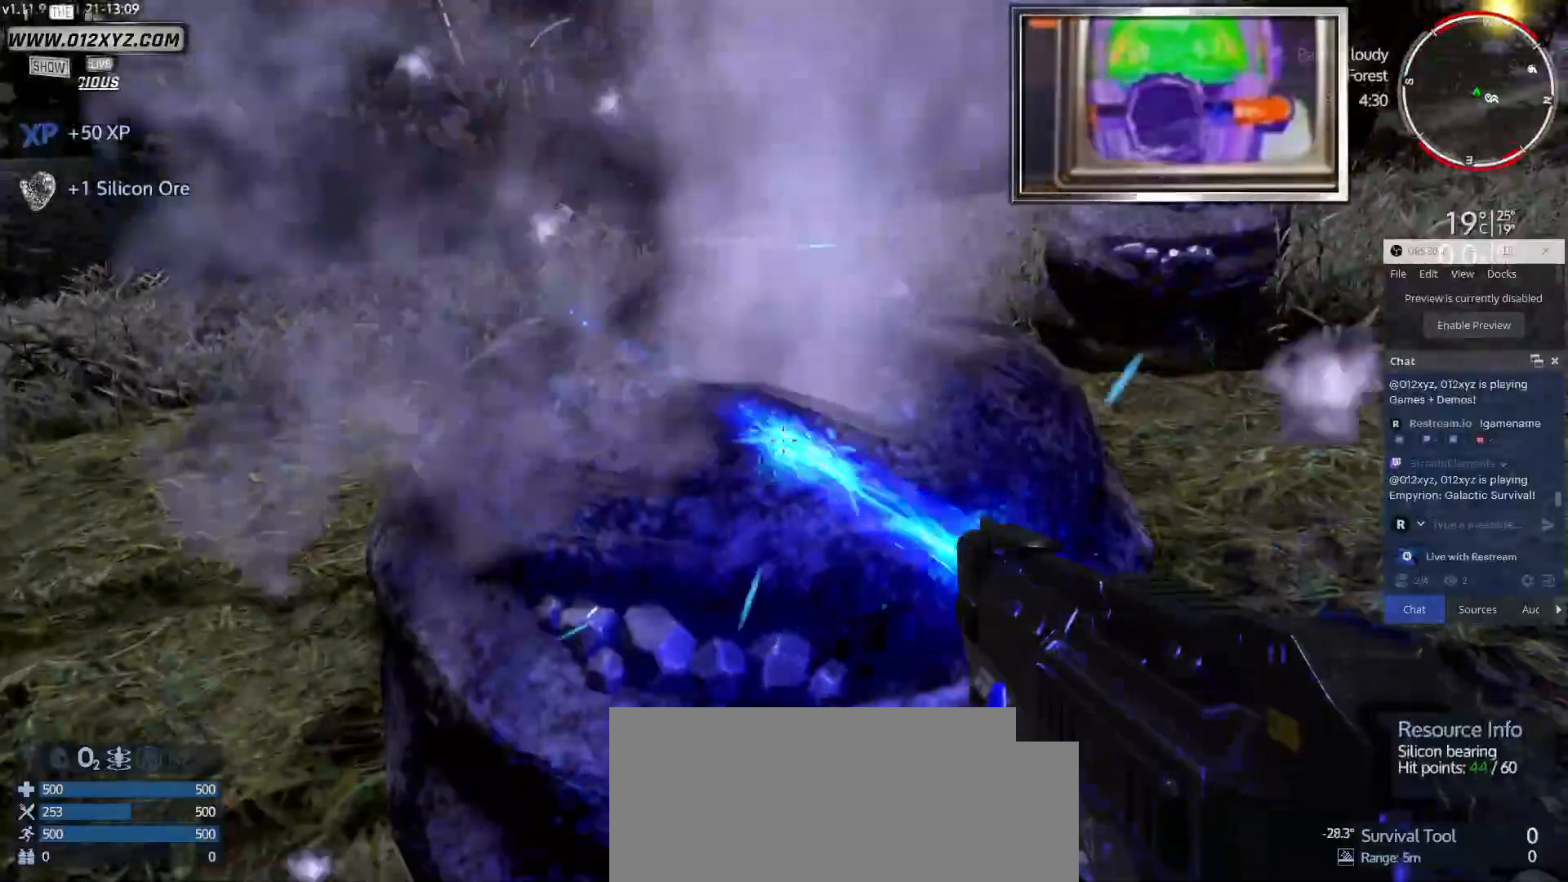
{"keys": [], "mouse": ["left"], "events": []}
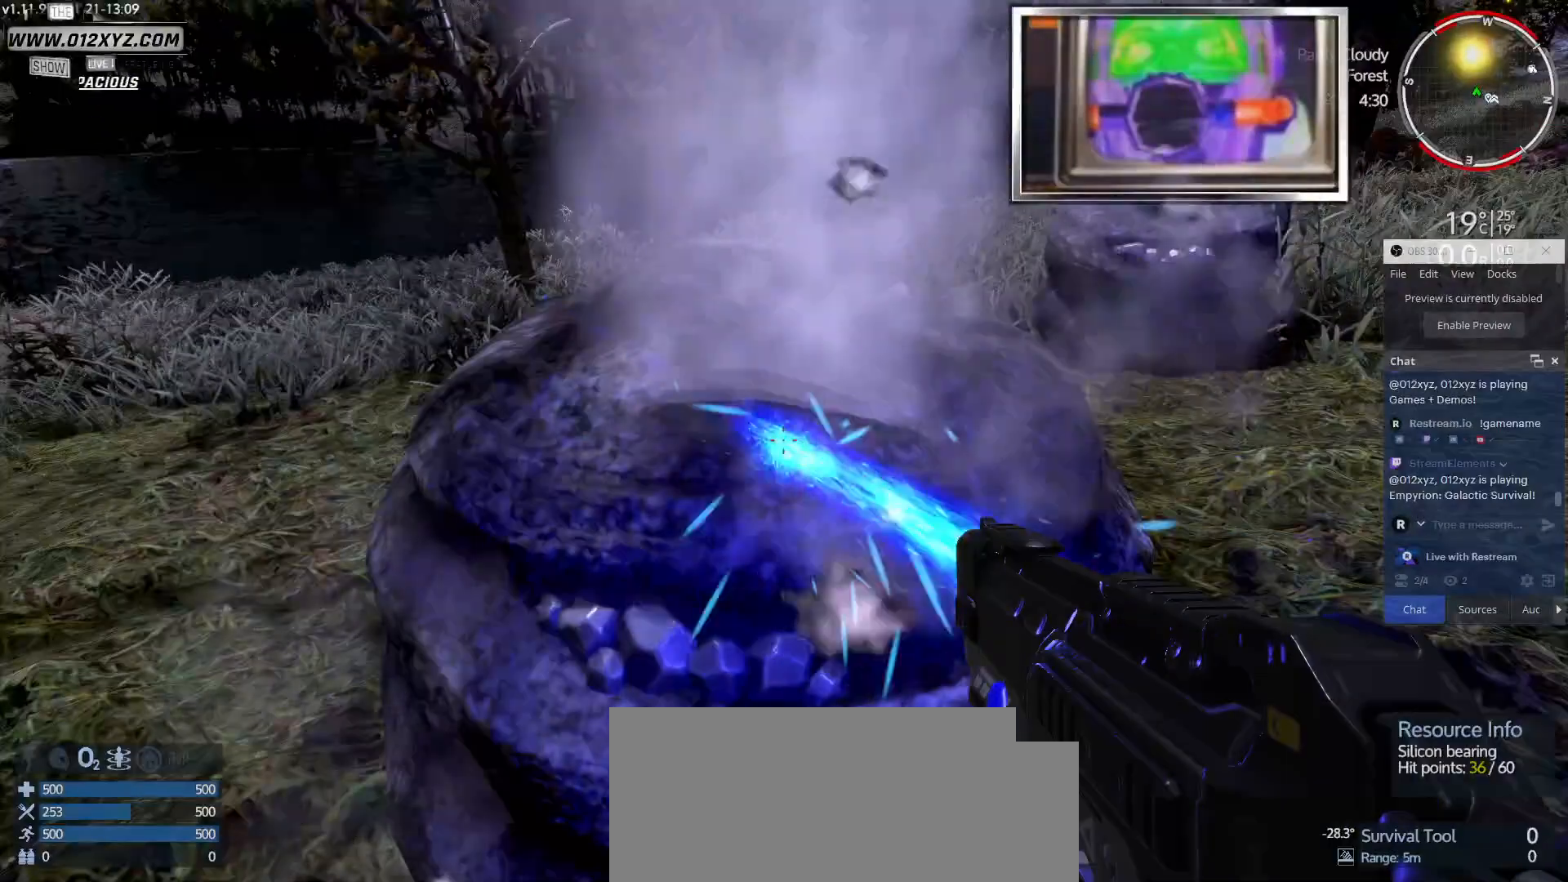
{"keys": [], "mouse": ["left"], "events": []}
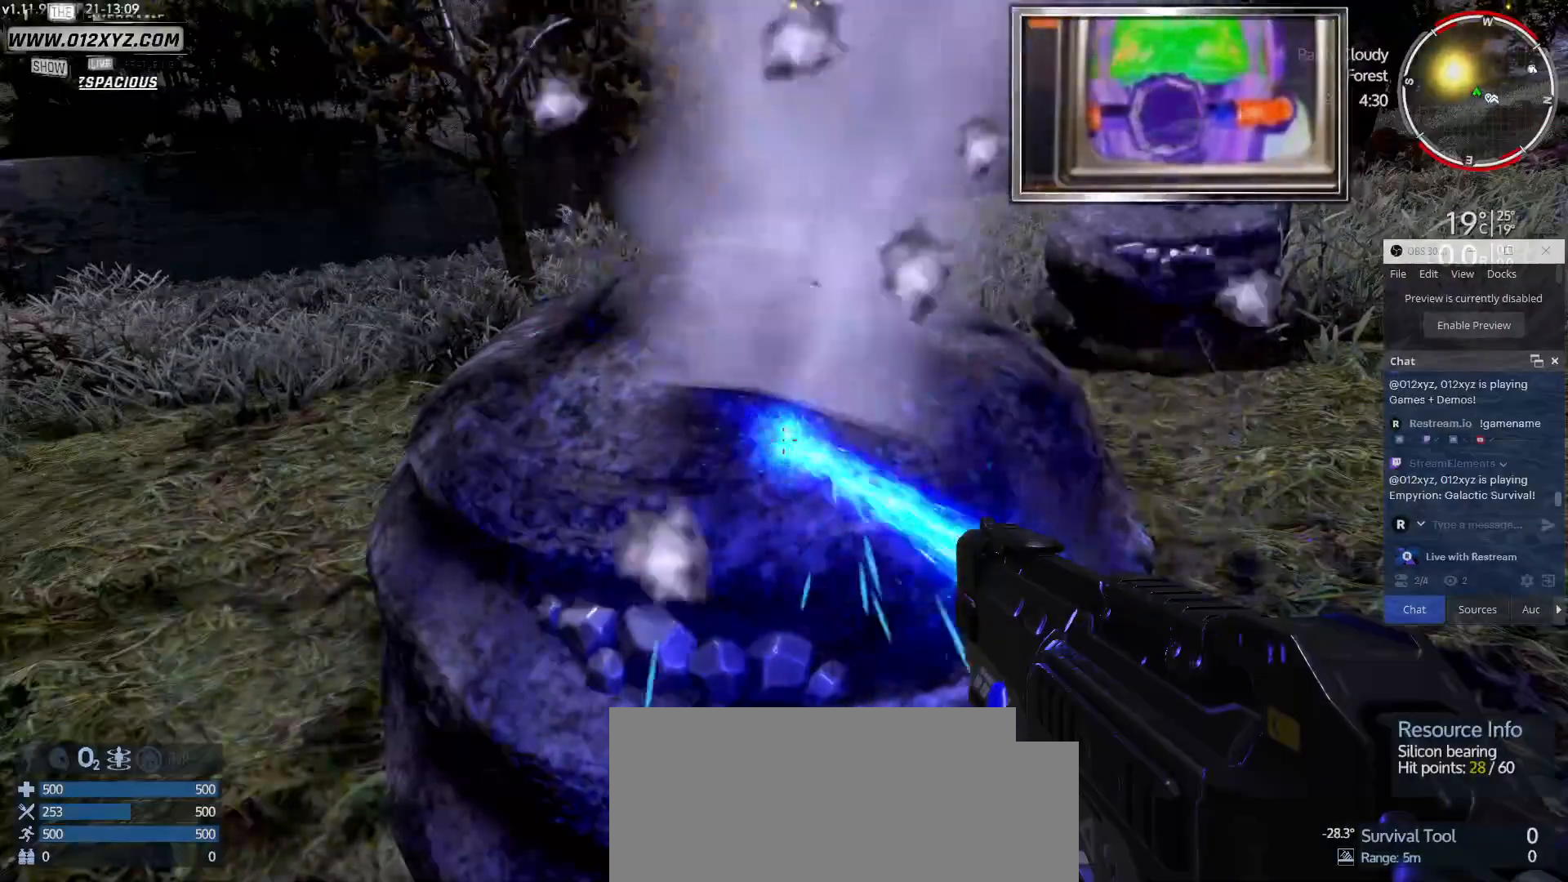
{"keys": [], "mouse": ["left"], "events": []}
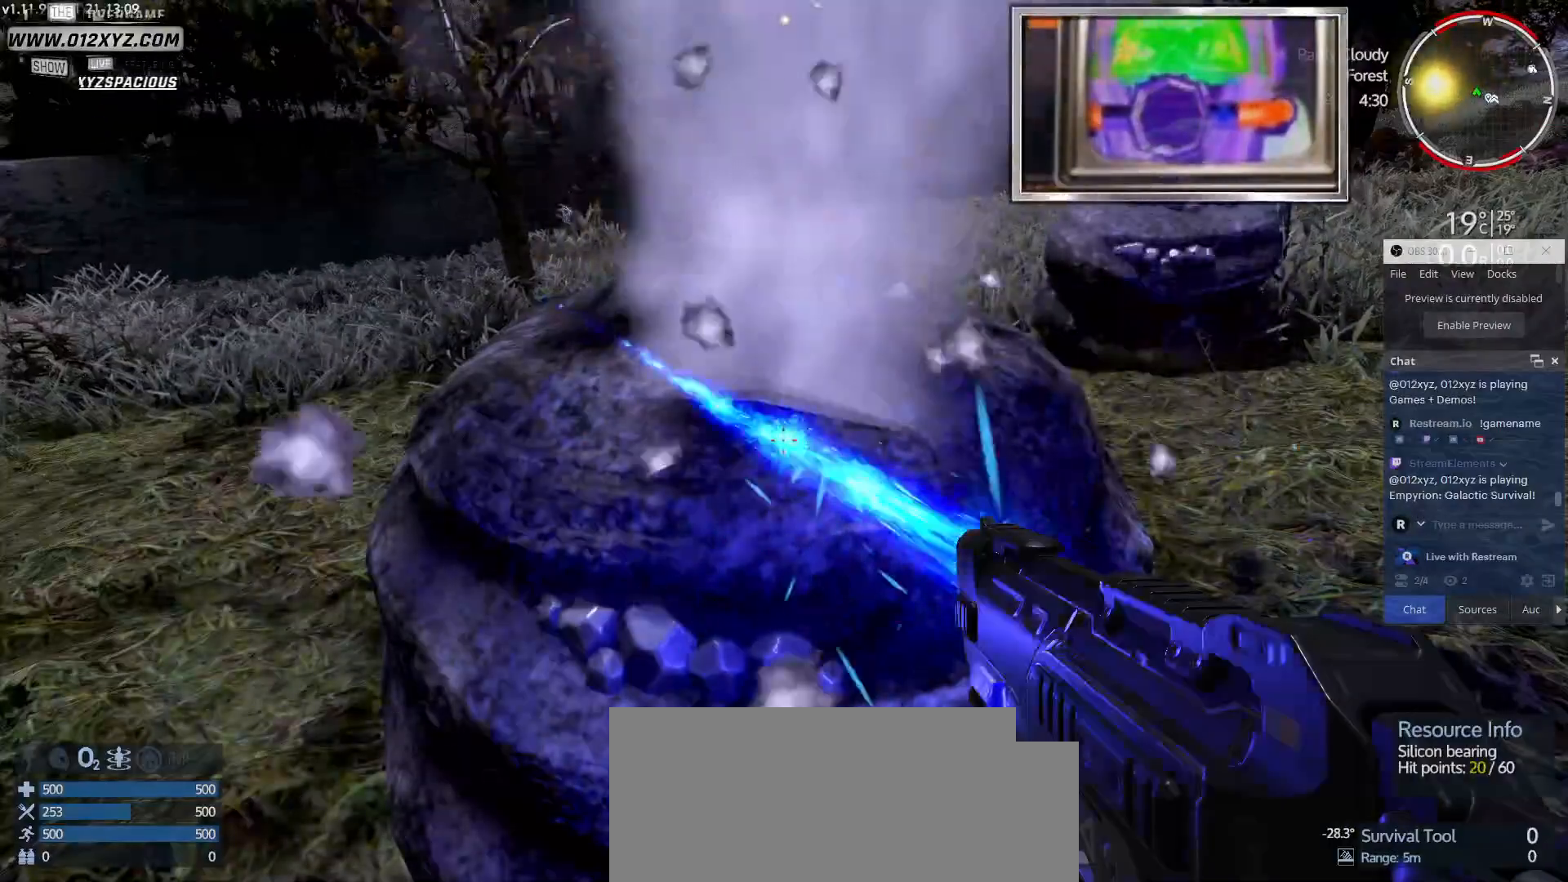
{"keys": [], "mouse": ["left"], "events": []}
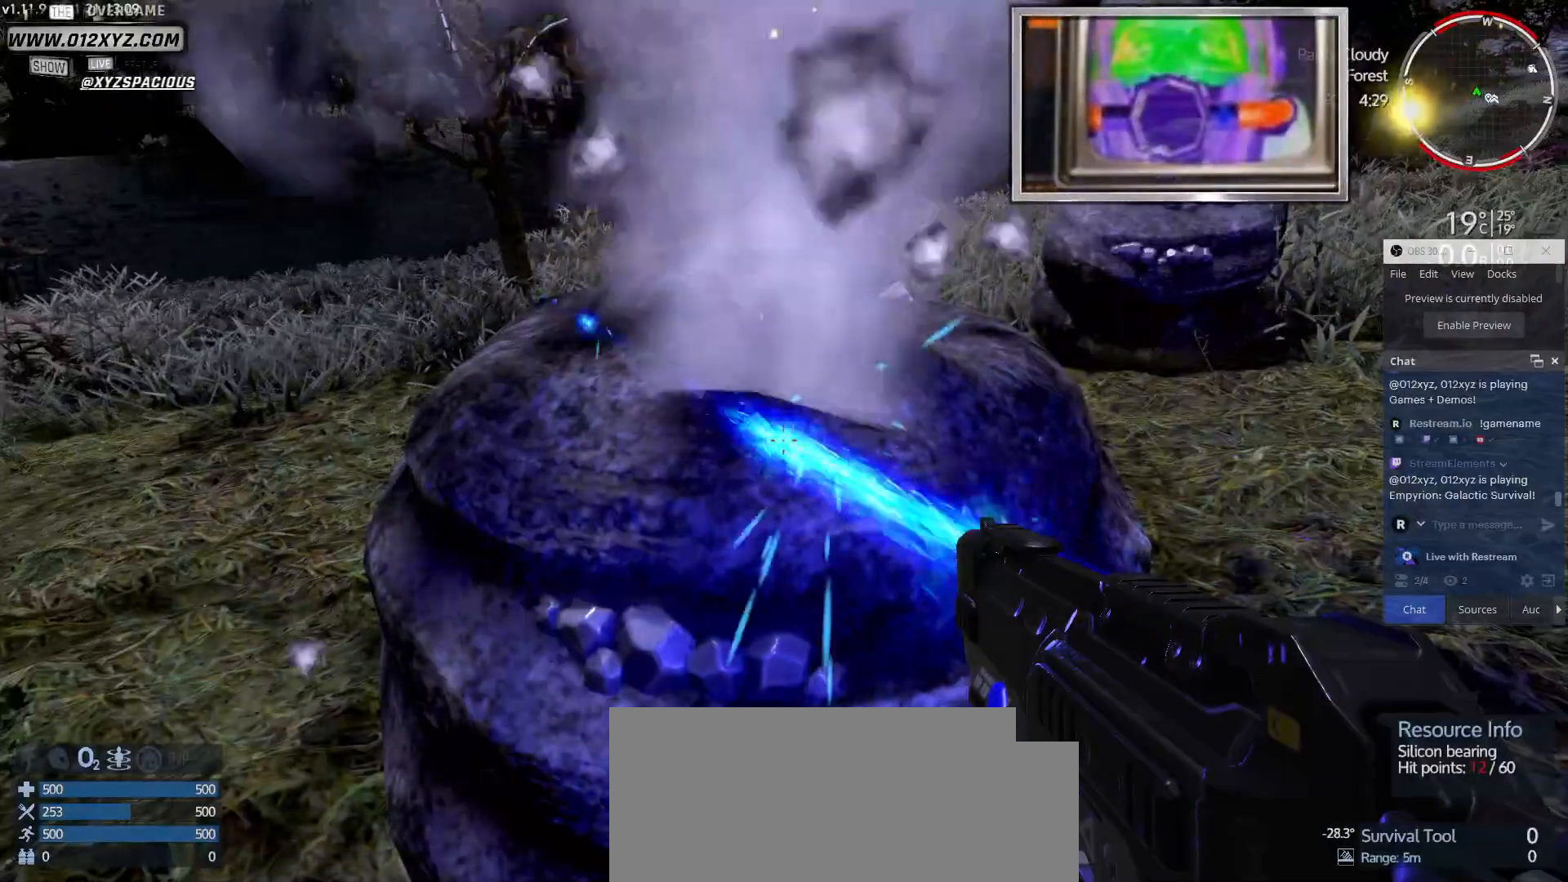
{"keys": [], "mouse": ["left"], "events": []}
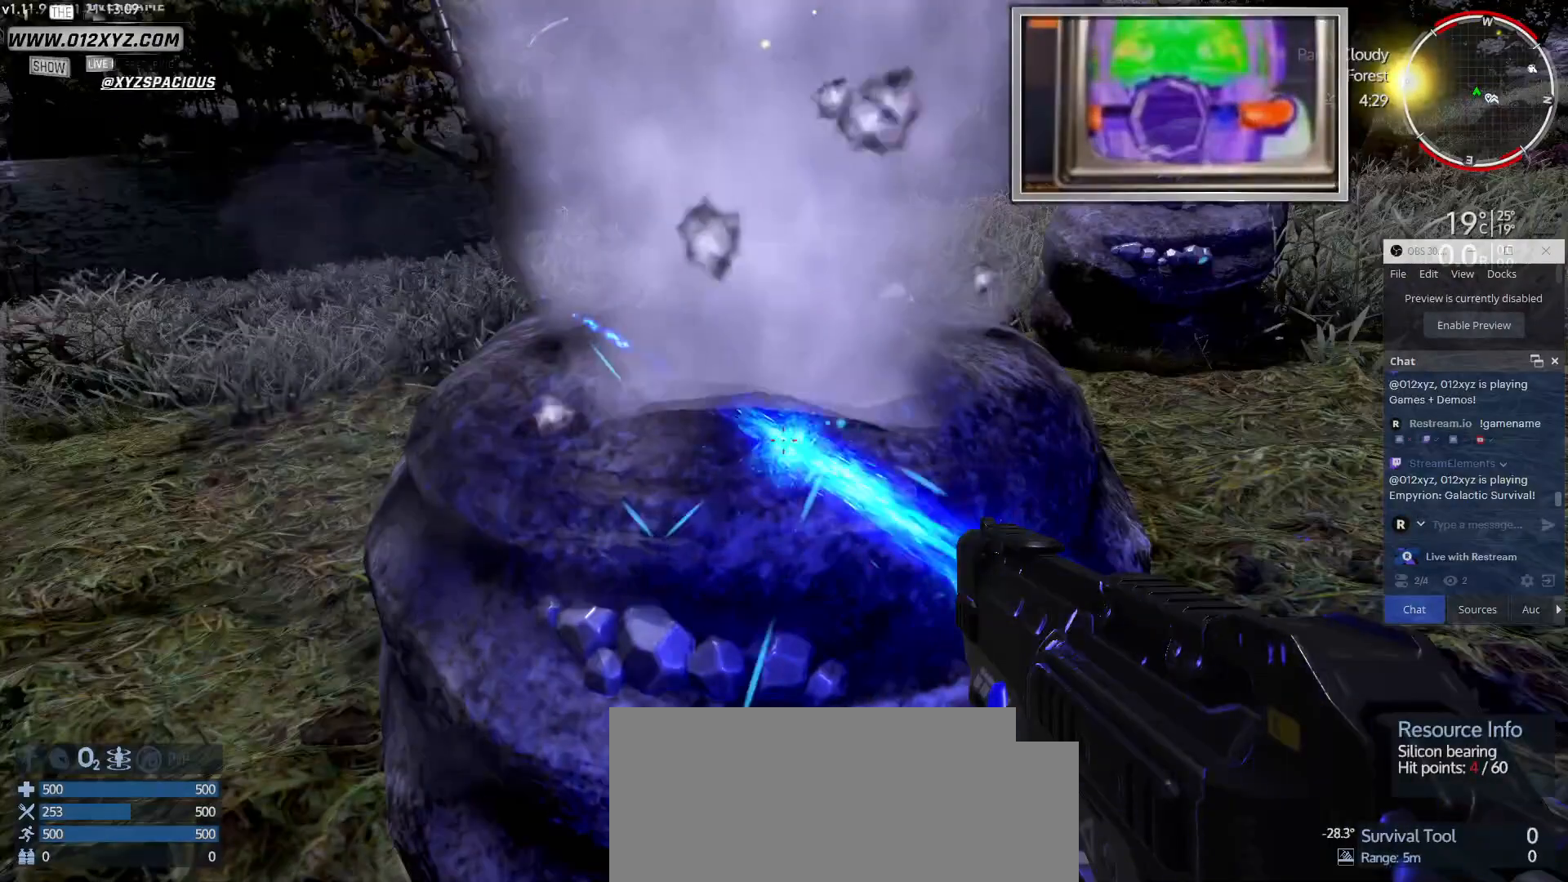
{"keys": [], "mouse": ["left"], "events": []}
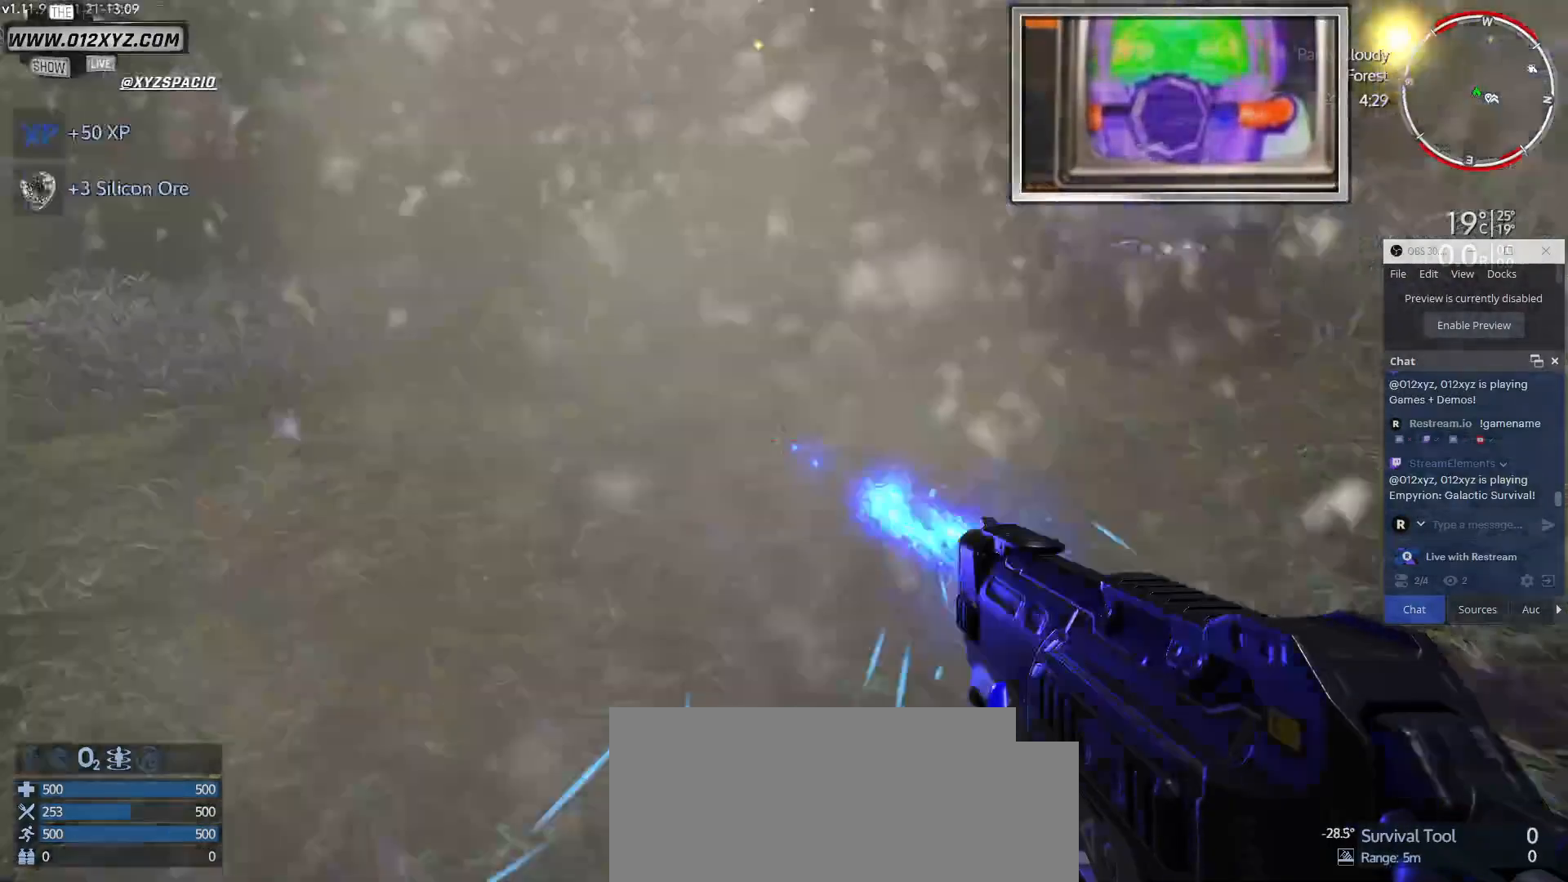
{"keys": ["w"], "mouse": [], "events": [[300, "mouse_left", "up"], [333, "w", "down"]]}
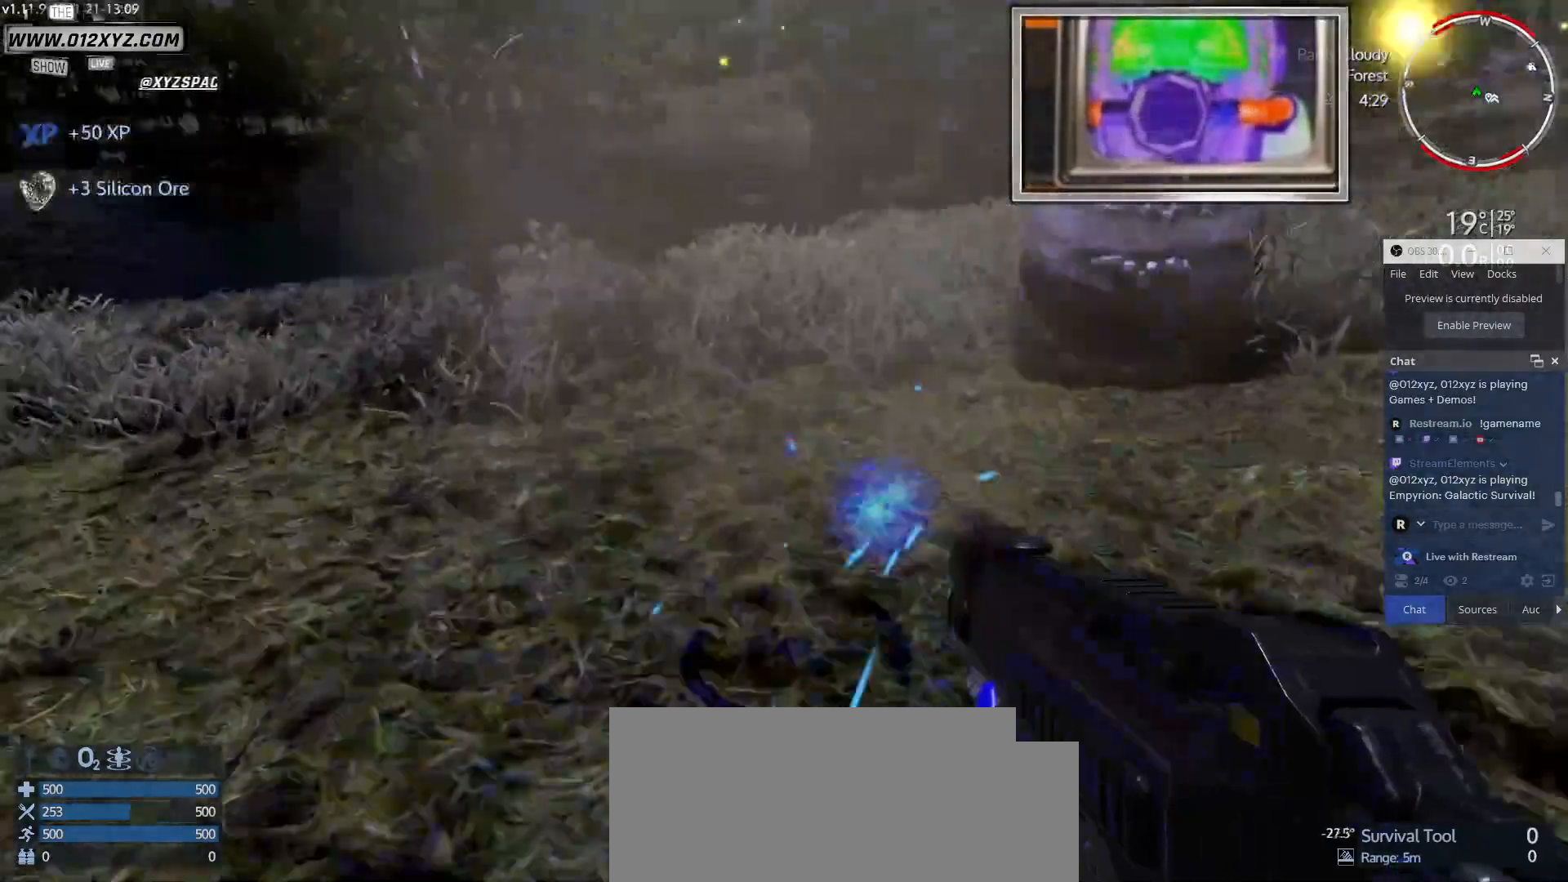
{"keys": ["w"], "mouse": [], "events": []}
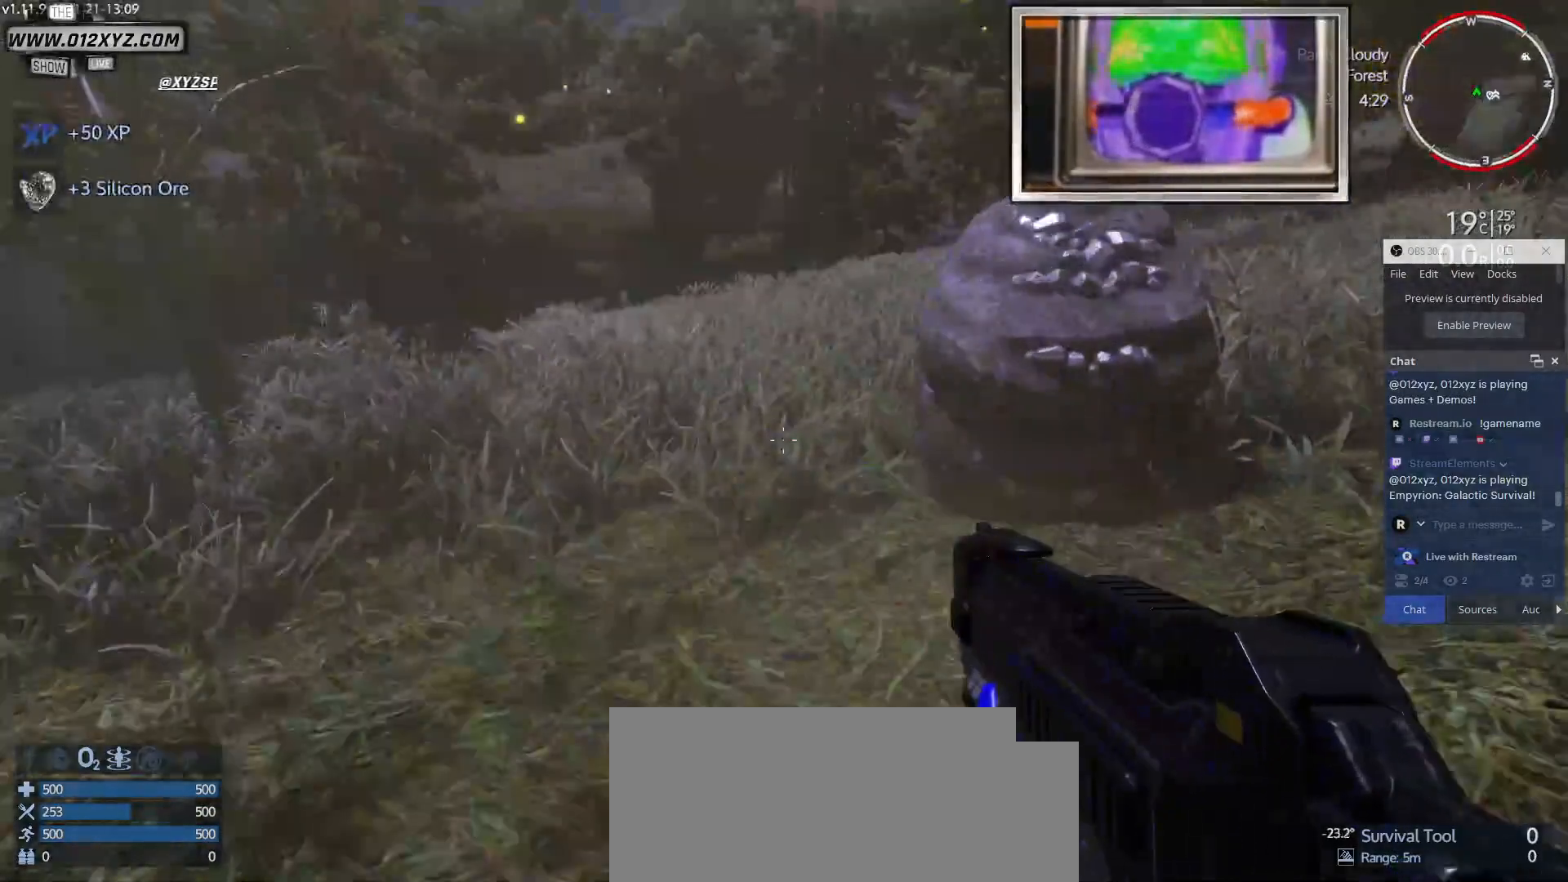
{"keys": [], "mouse": [], "events": [[300, "w", "up"]]}
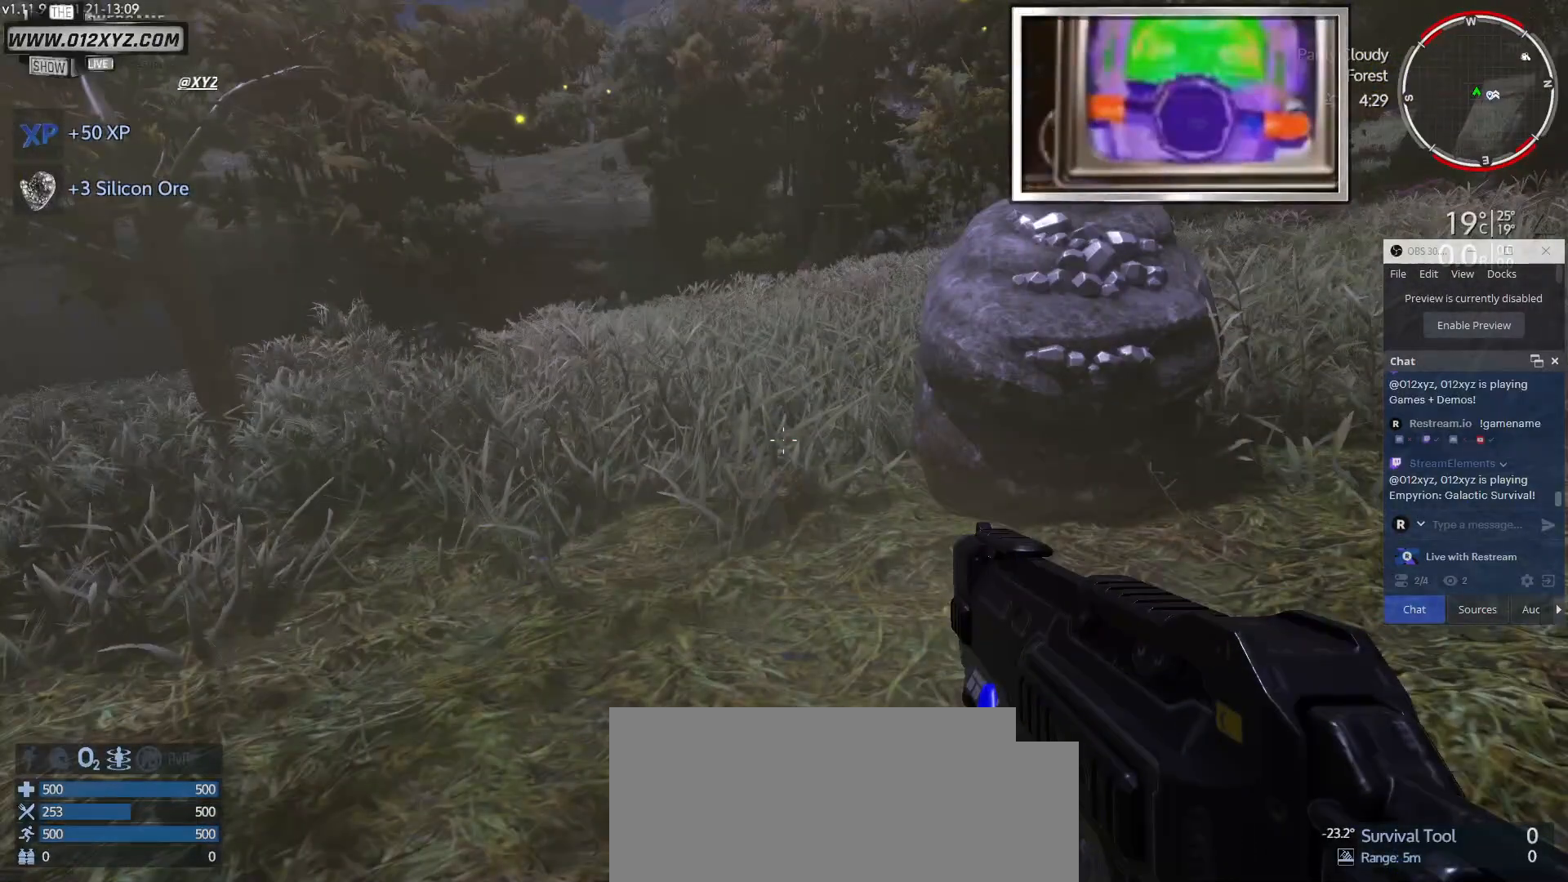
{"keys": [], "mouse": [], "events": []}
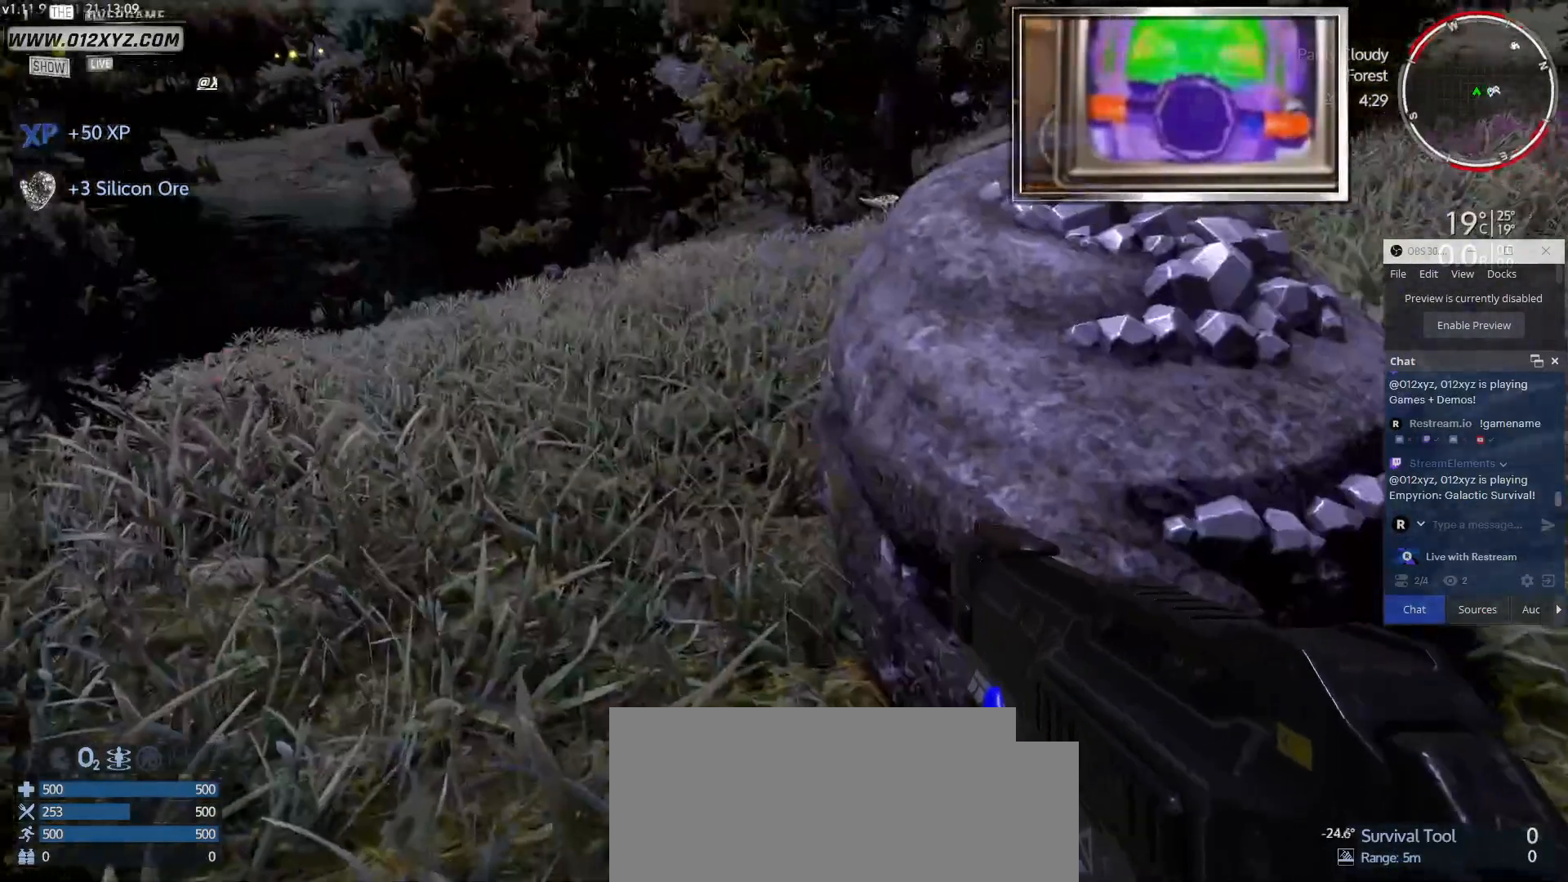
{"keys": [], "mouse": ["left"], "events": [[167, "d", "down"], [233, "w", "down"], [367, "d", "up"], [400, "w", "up"], [467, "mouse_left", "down"]]}
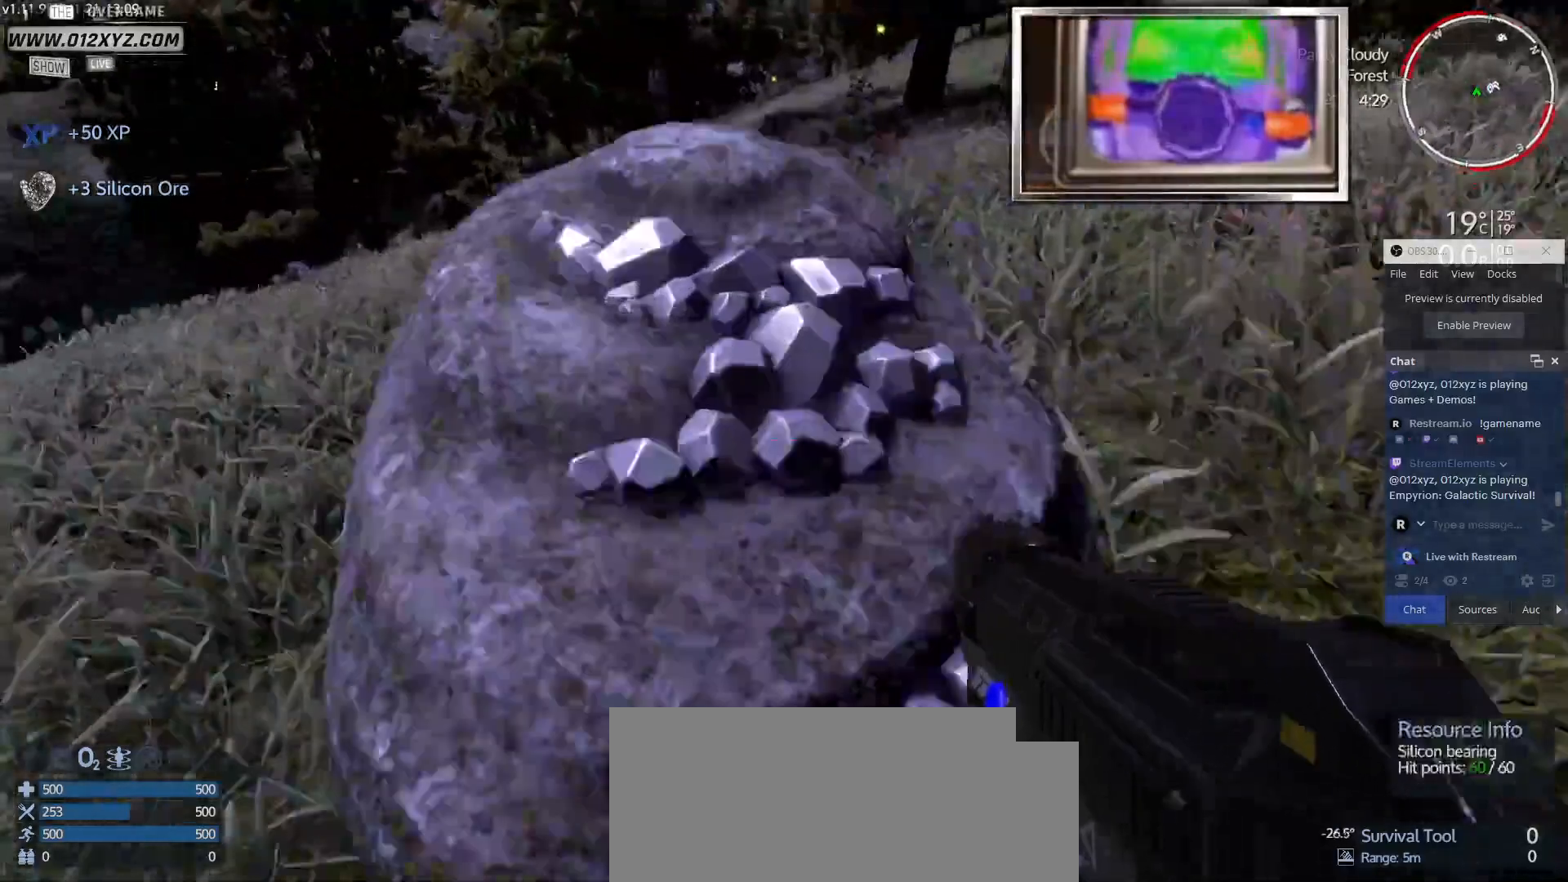
{"keys": [], "mouse": ["left"], "events": []}
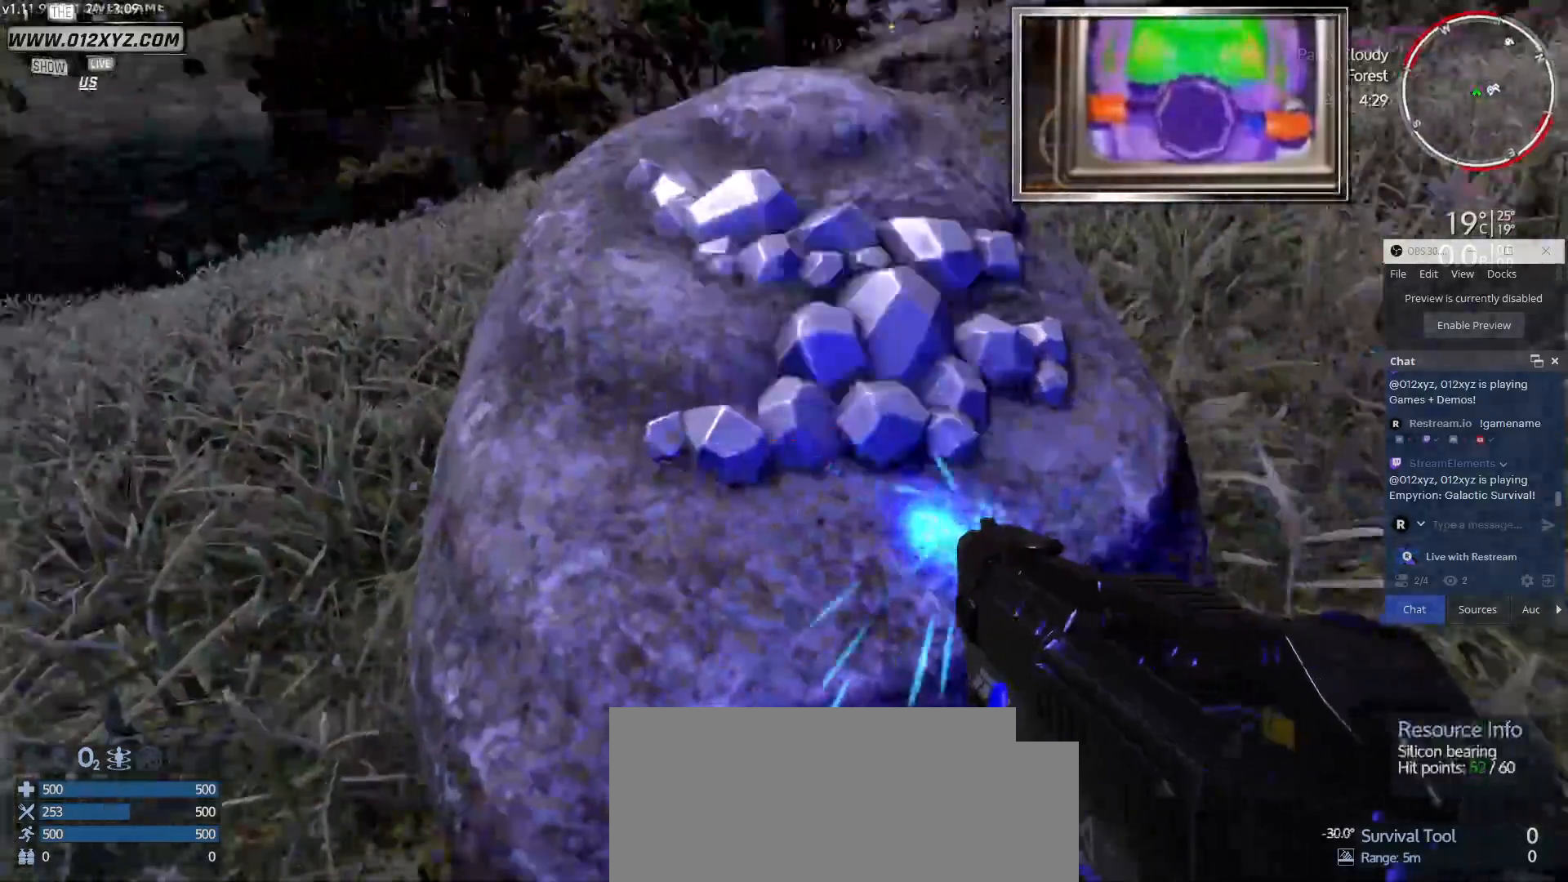
{"keys": [], "mouse": ["left"], "events": []}
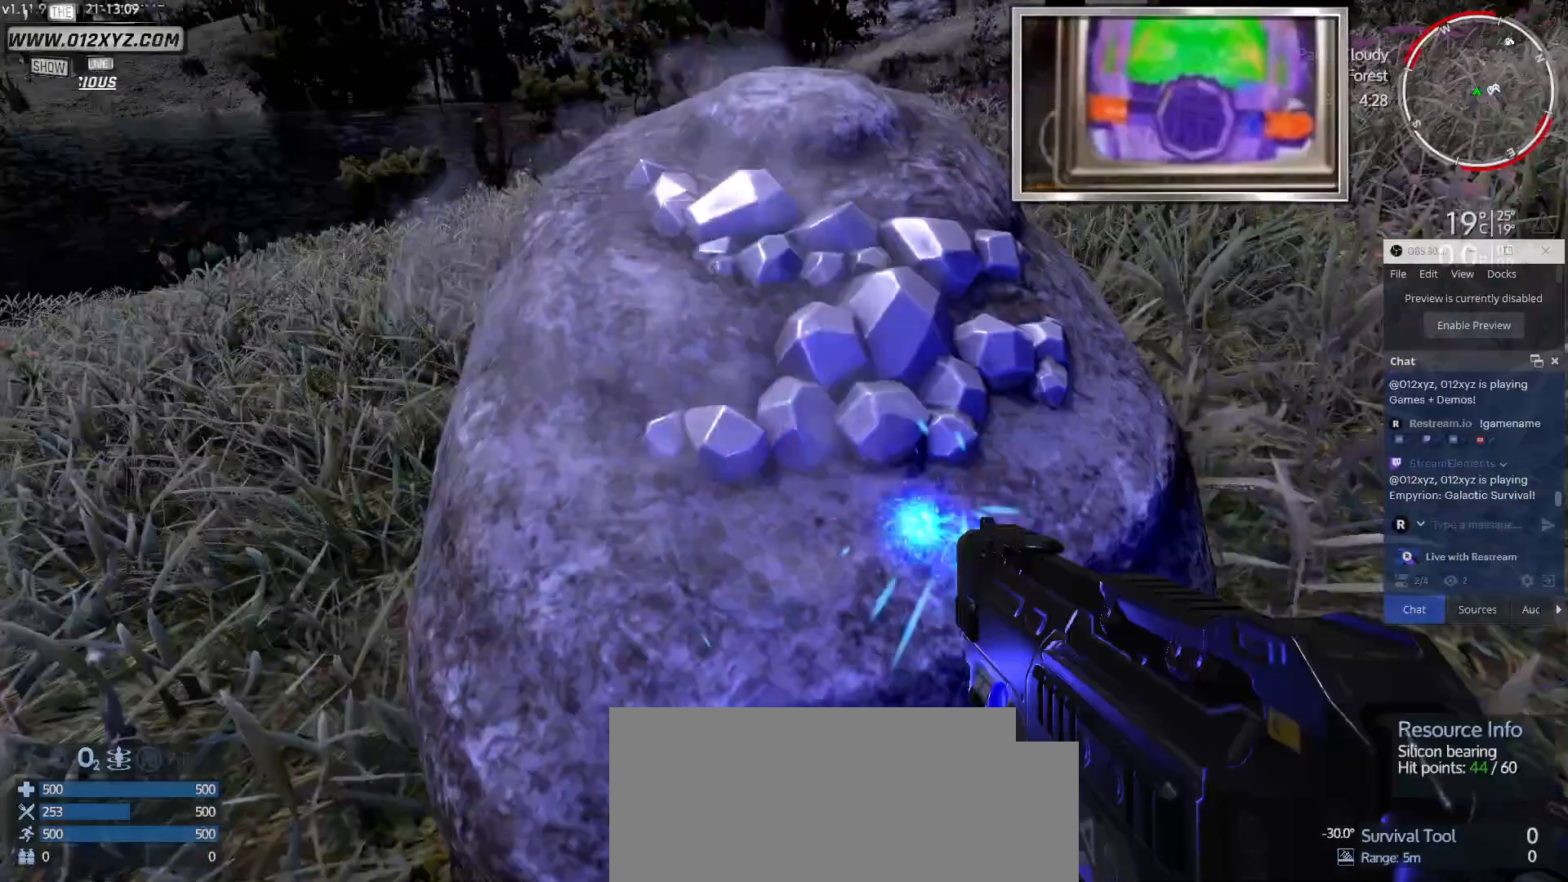
{"keys": [], "mouse": ["left"], "events": []}
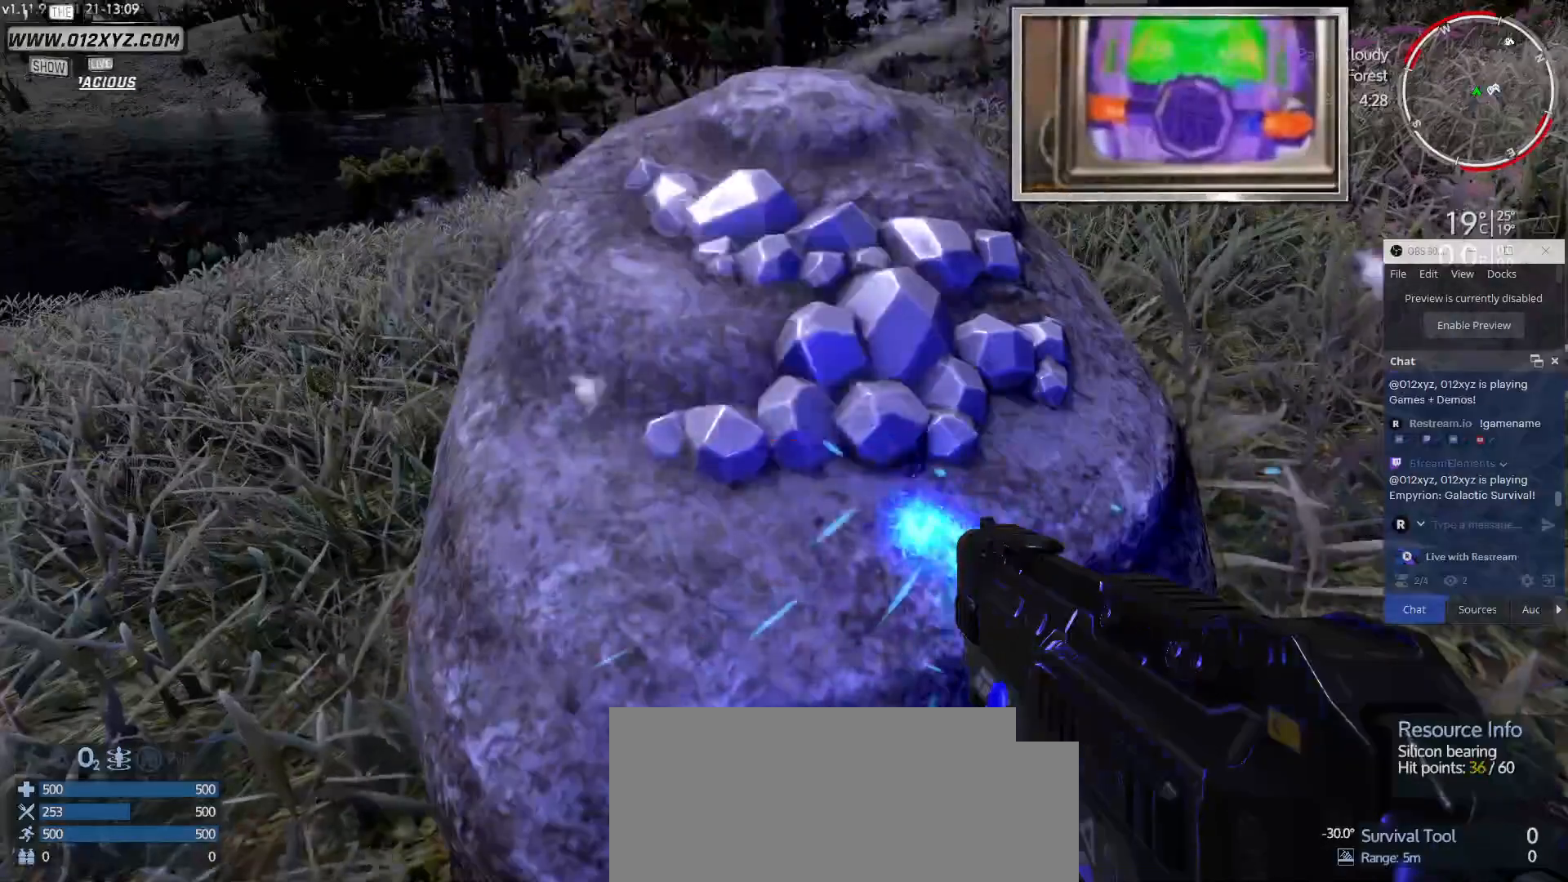
{"keys": [], "mouse": ["left"], "events": []}
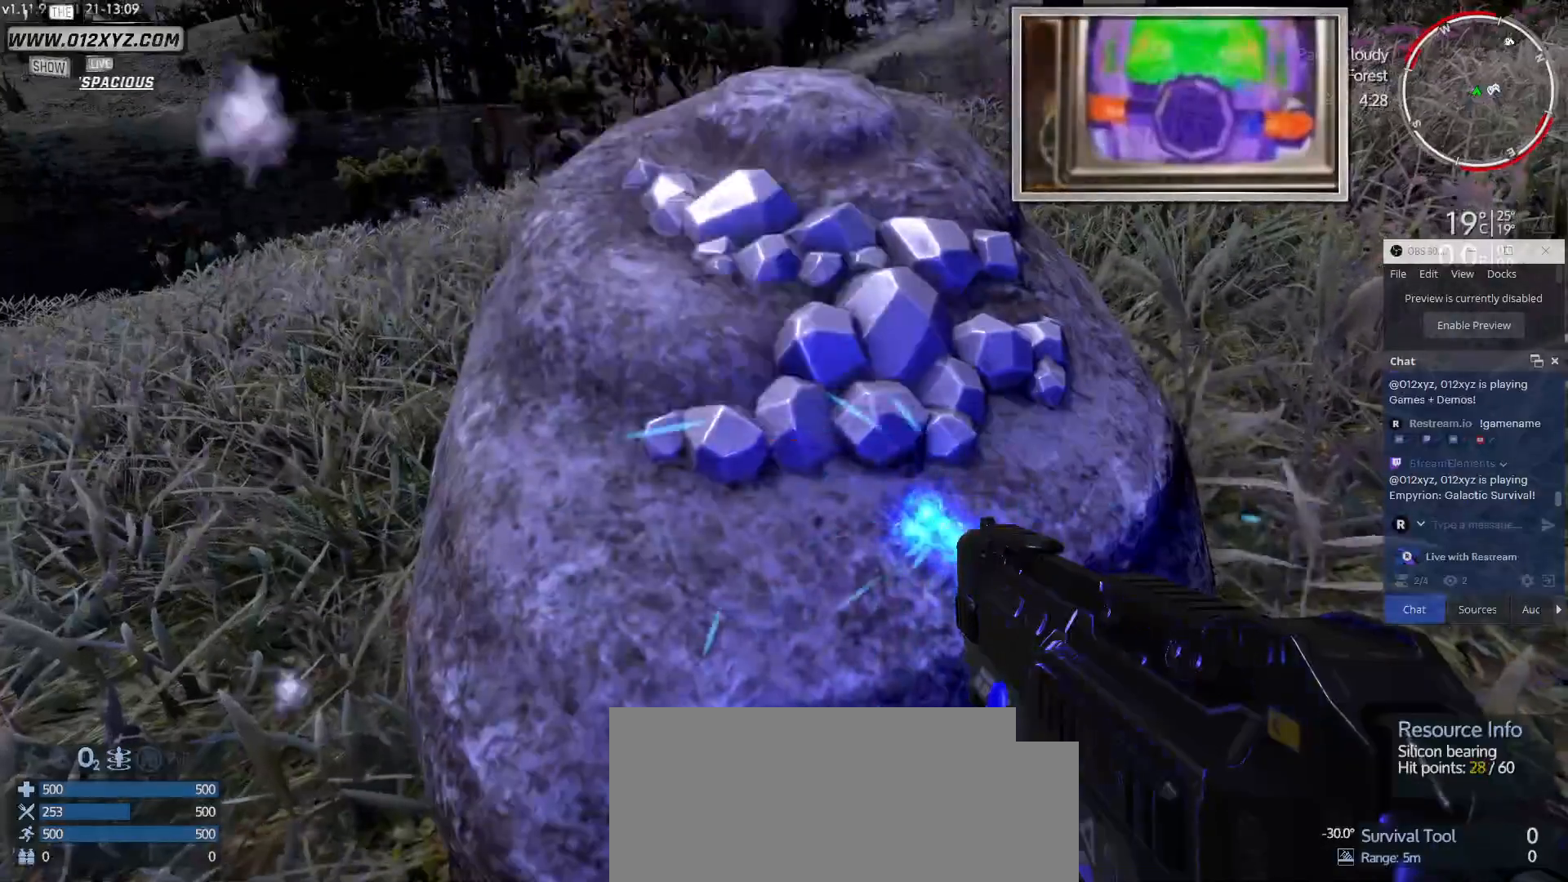
{"keys": [], "mouse": ["left"], "events": []}
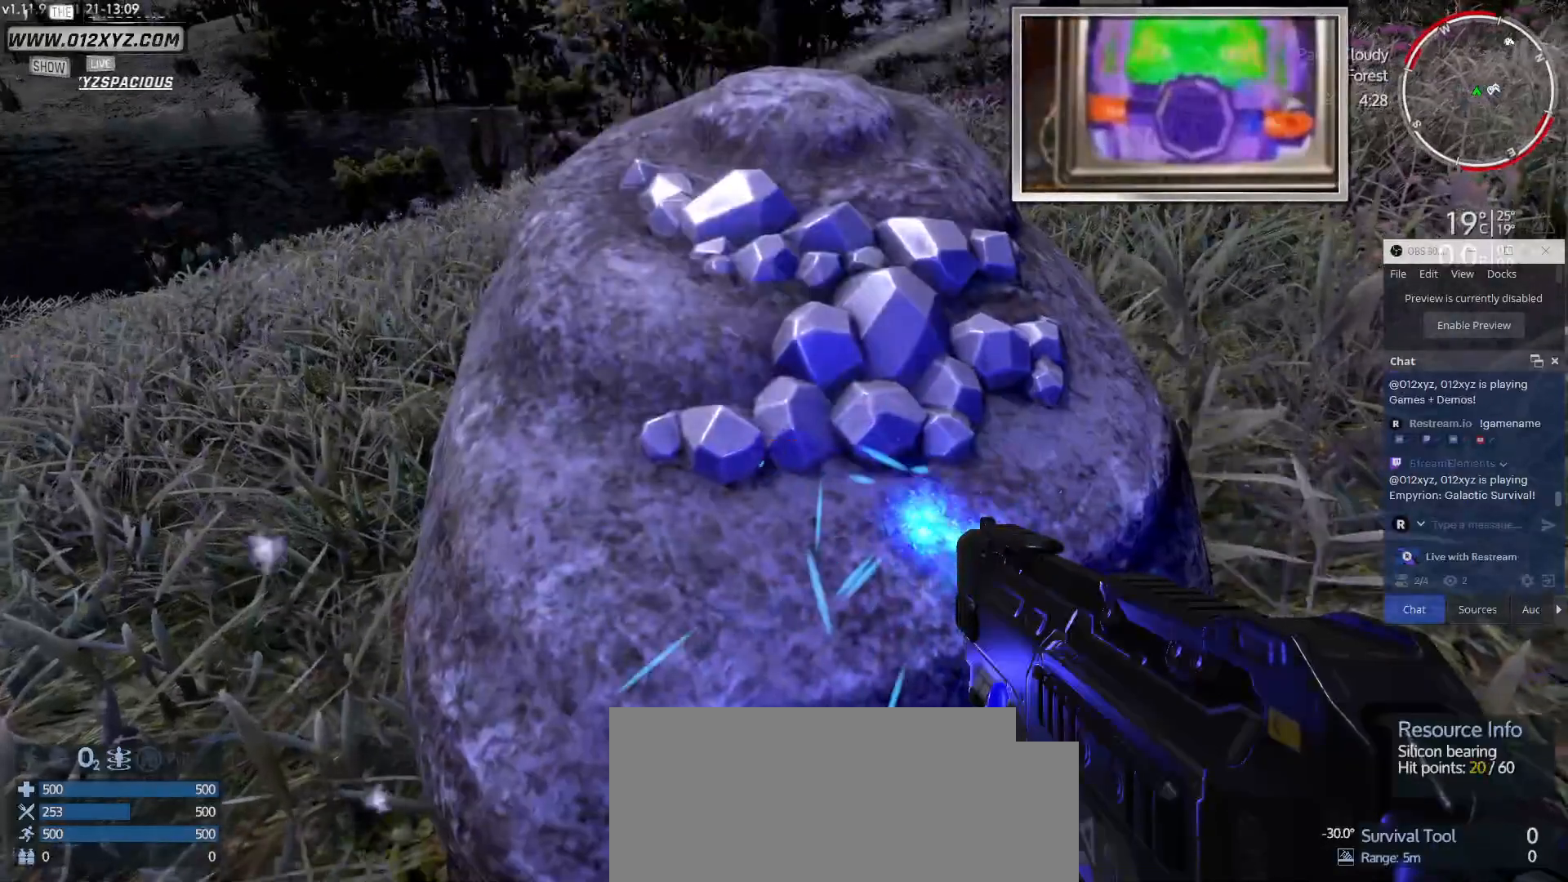
{"keys": [], "mouse": ["left"], "events": []}